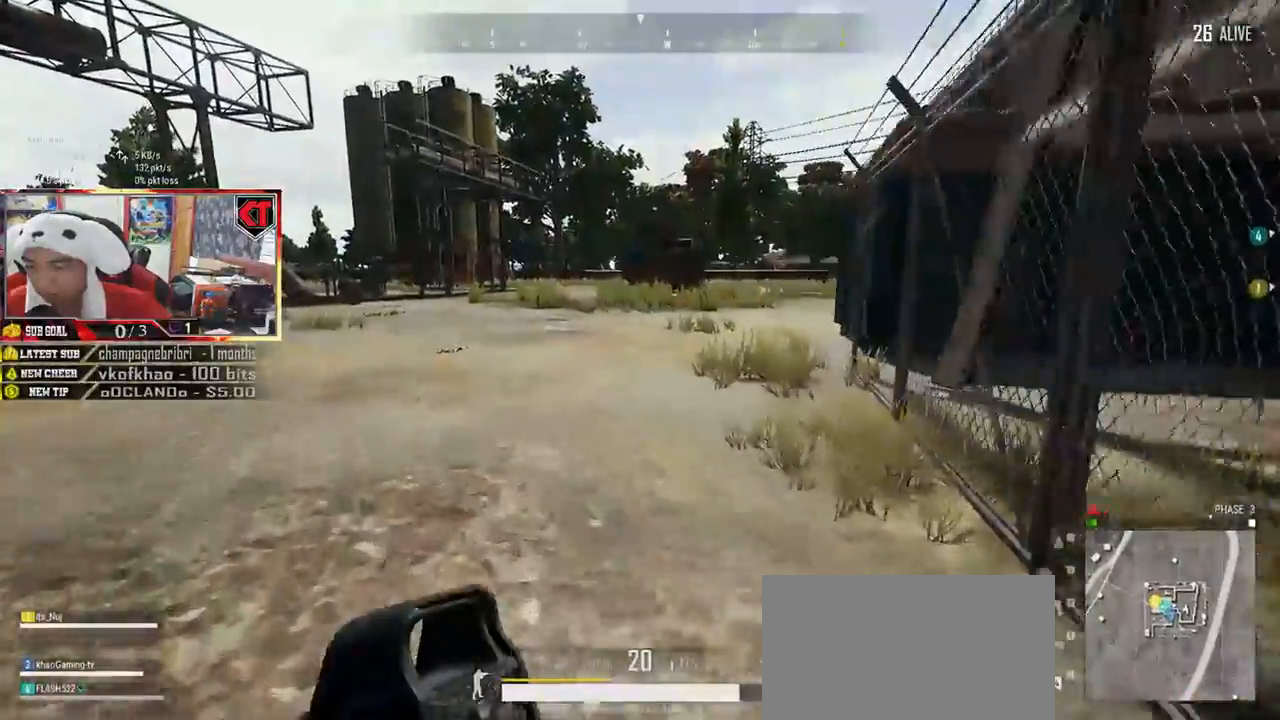
Gameplay with keyboard and mouse; each line is a JSON object with the keys and mouse buttons held at the frame after it. "events" lists presses ("down") and releases ("up") of "a", "c", "ctrl", "d", "e", "f", "q", "r", "s", "shift", "space", "tab", "v", "w", "x", "z", "mouse_left", "mouse_wheel", "mouse_right", "mouse_mb4" and "mouse_mb5" between this image and that frame as [ms after this image, input, new state], when the widget could be followed in between. "mouse_left", "mouse_wheel", "mouse_right", "mouse_mb4", "mouse_mb5" = the "left", "wheel", "right", "mb4", "mb5" buttons of the "mouse" list. No other keys are recorded. "wheel" means that the mouse wheel is clicked or scrolled. Mouse movement is not recorded.
{"keys": ["shift", "w"], "mouse": [], "events": []}
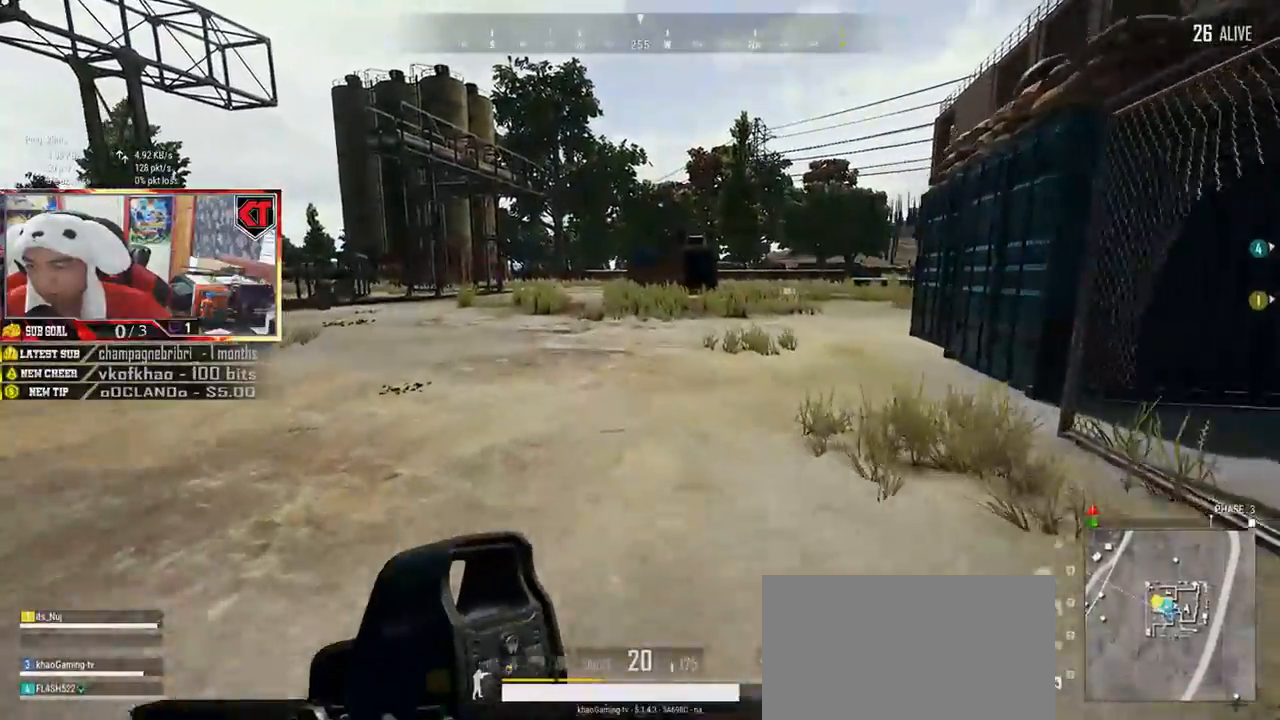
{"keys": ["shift", "w"], "mouse": [], "events": []}
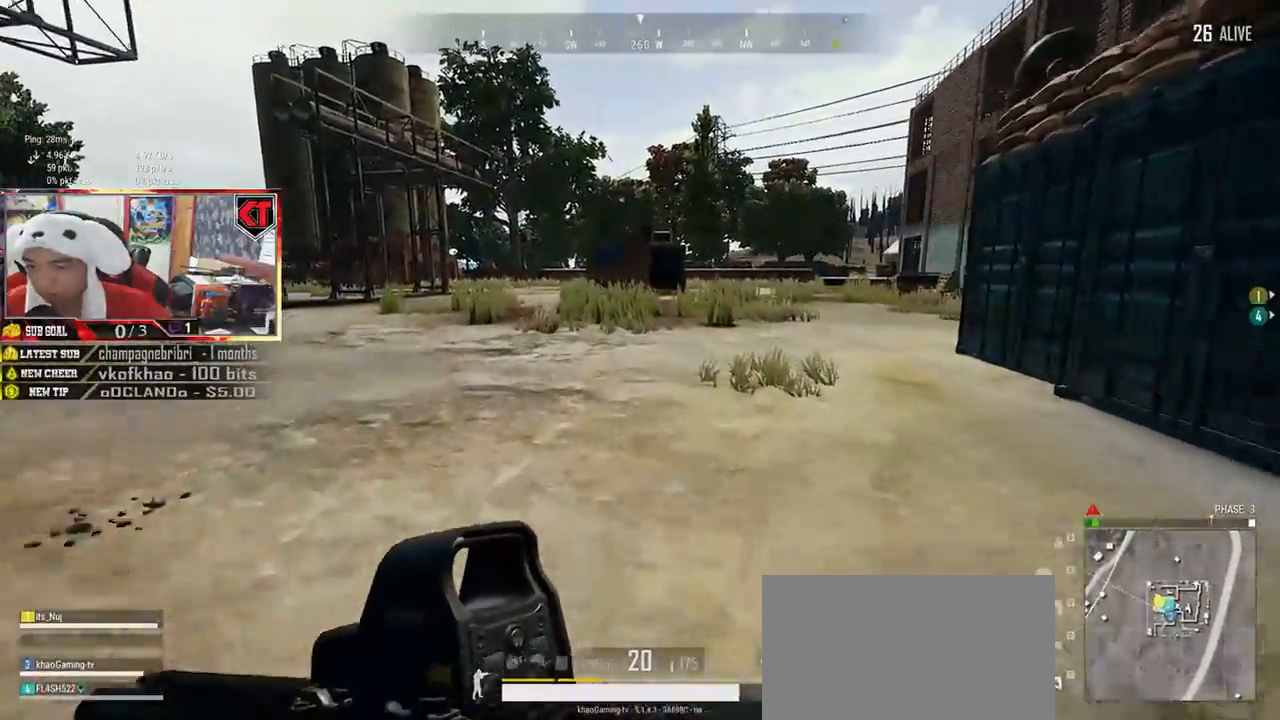
{"keys": ["shift", "w"], "mouse": [], "events": []}
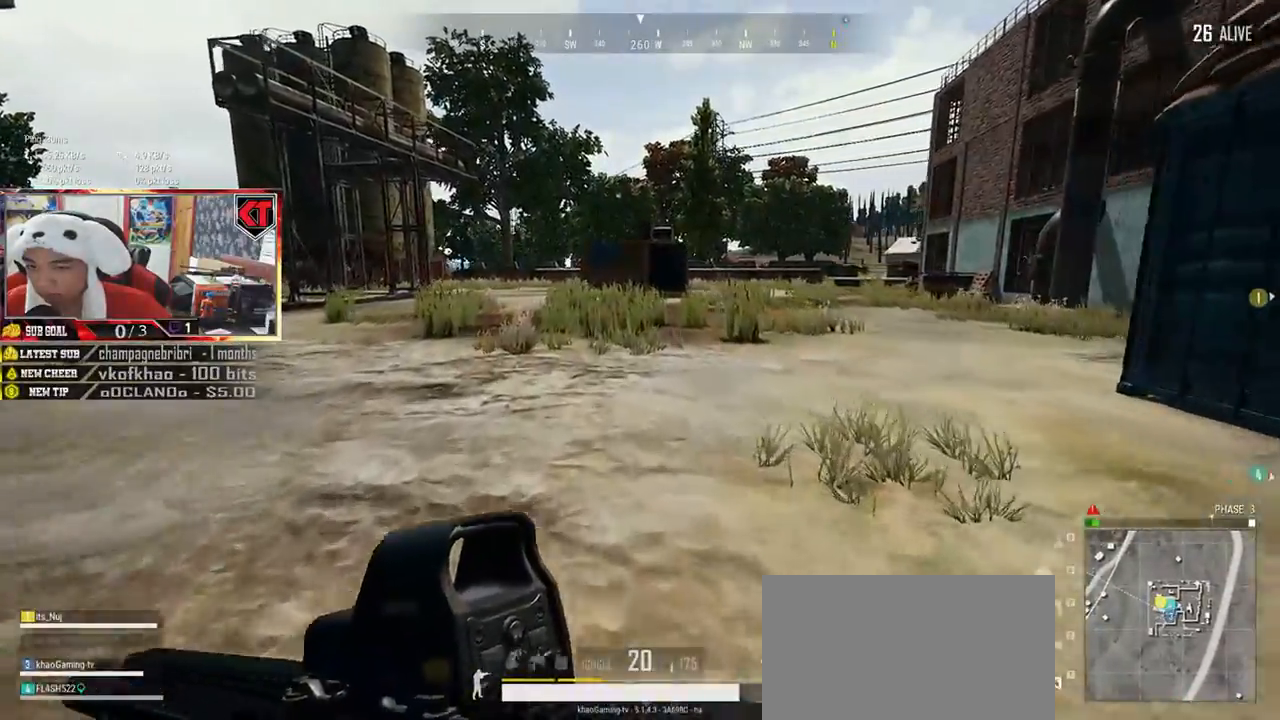
{"keys": ["shift", "w"], "mouse": [], "events": []}
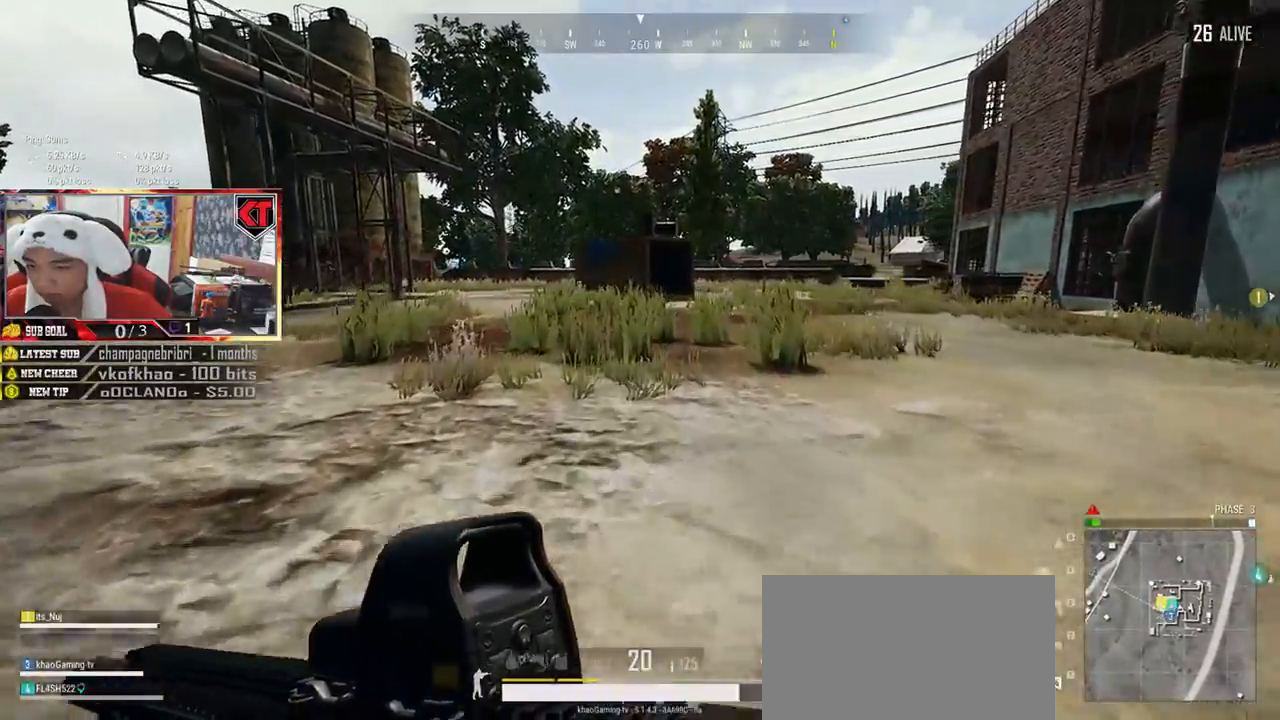
{"keys": ["shift", "w"], "mouse": [], "events": []}
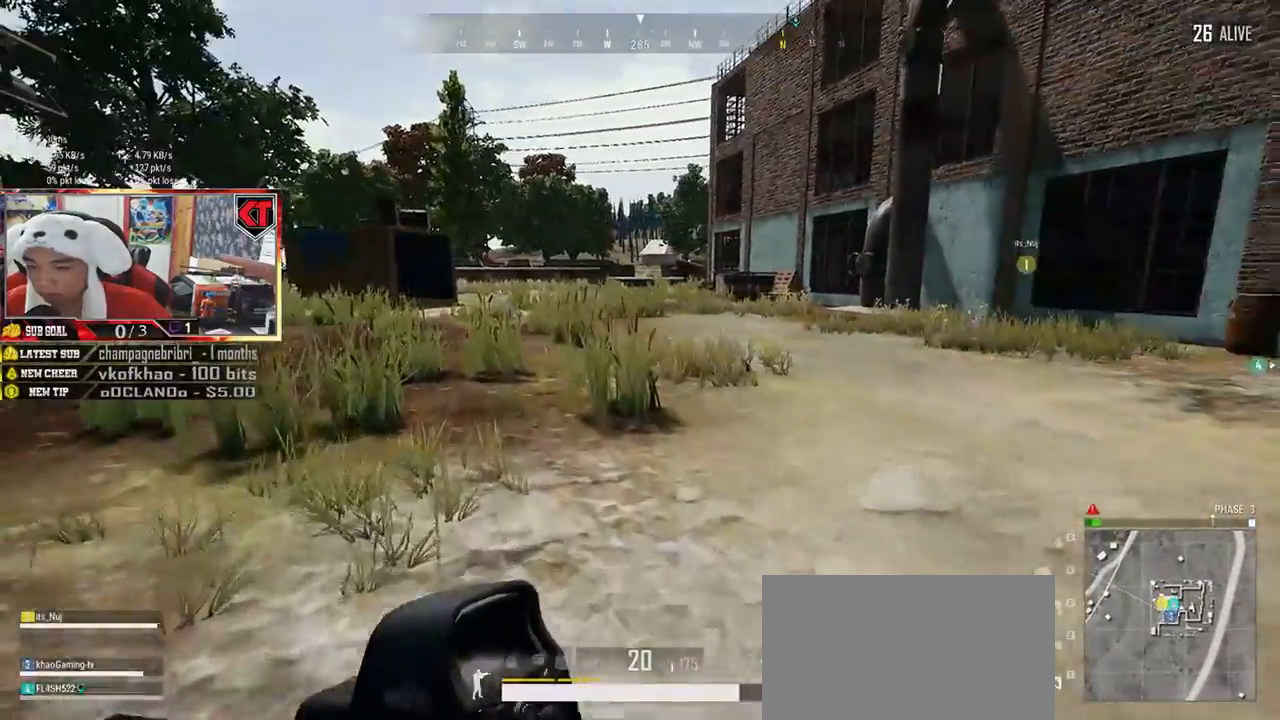
{"keys": ["shift", "w"], "mouse": [], "events": []}
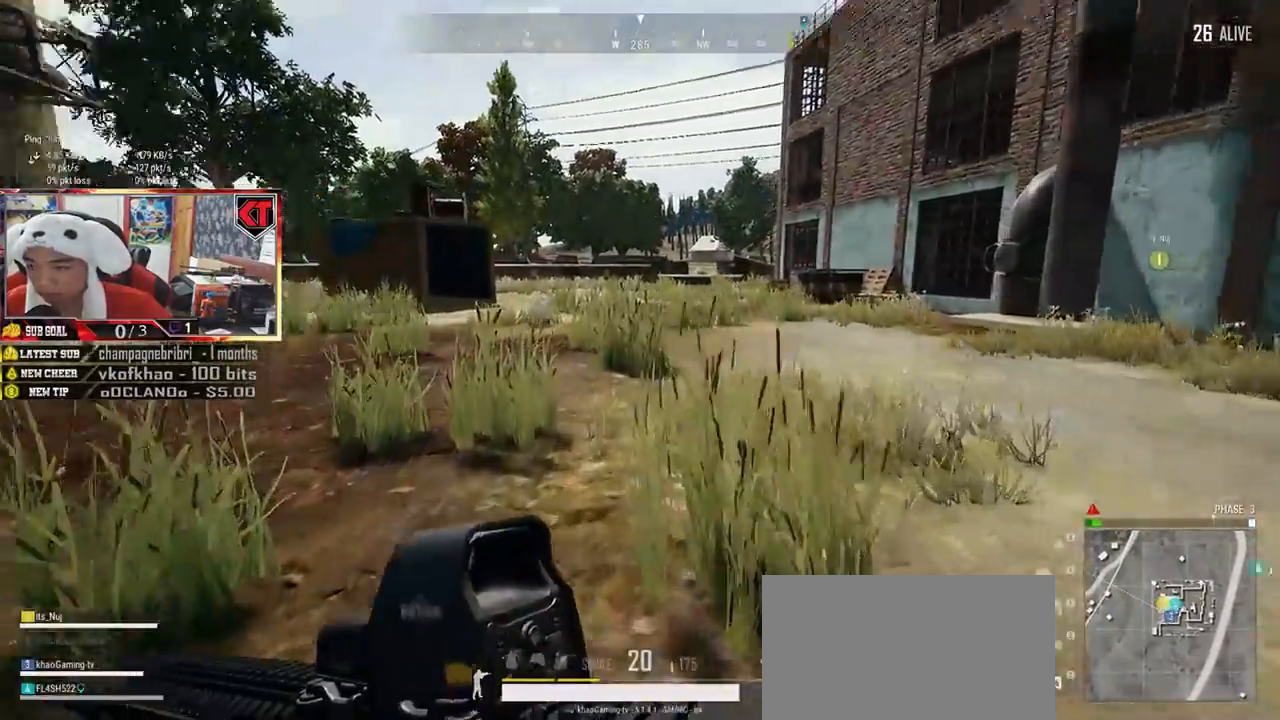
{"keys": ["shift", "w"], "mouse": [], "events": []}
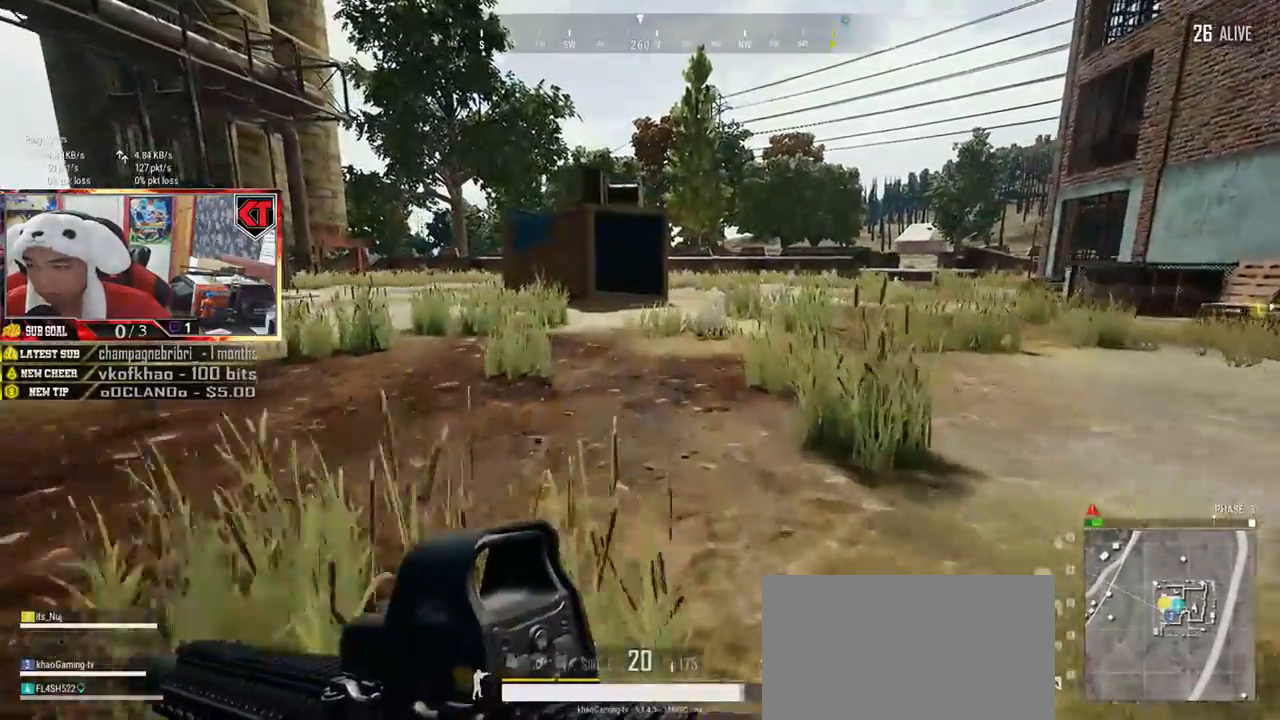
{"keys": ["shift", "w"], "mouse": [], "events": []}
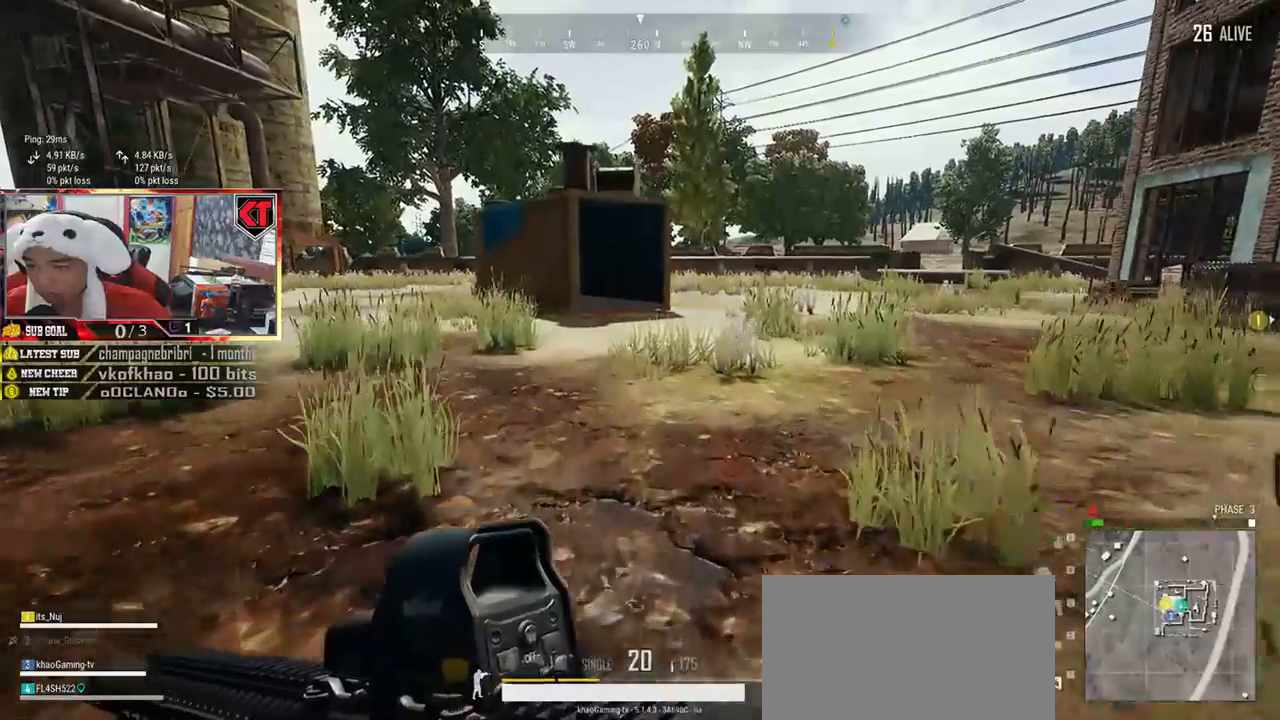
{"keys": ["shift", "w"], "mouse": [], "events": []}
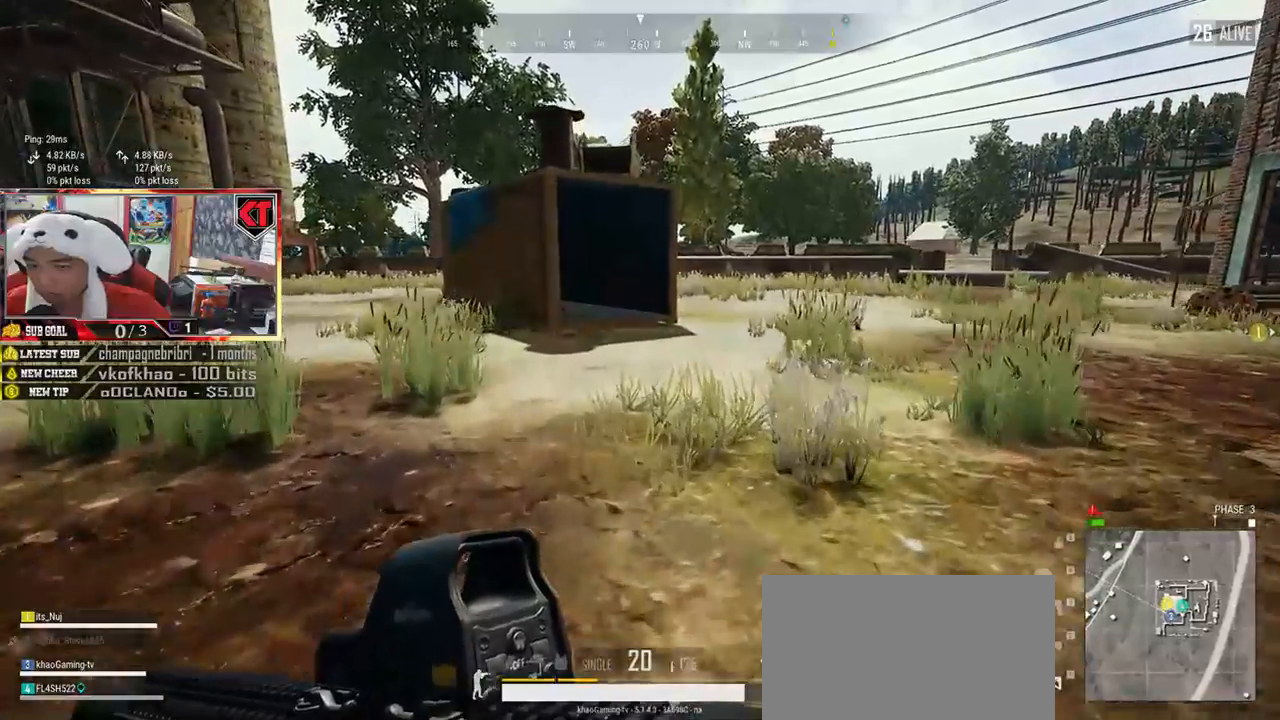
{"keys": ["d", "shift", "w"], "mouse": [], "events": [[234, "d", "down"]]}
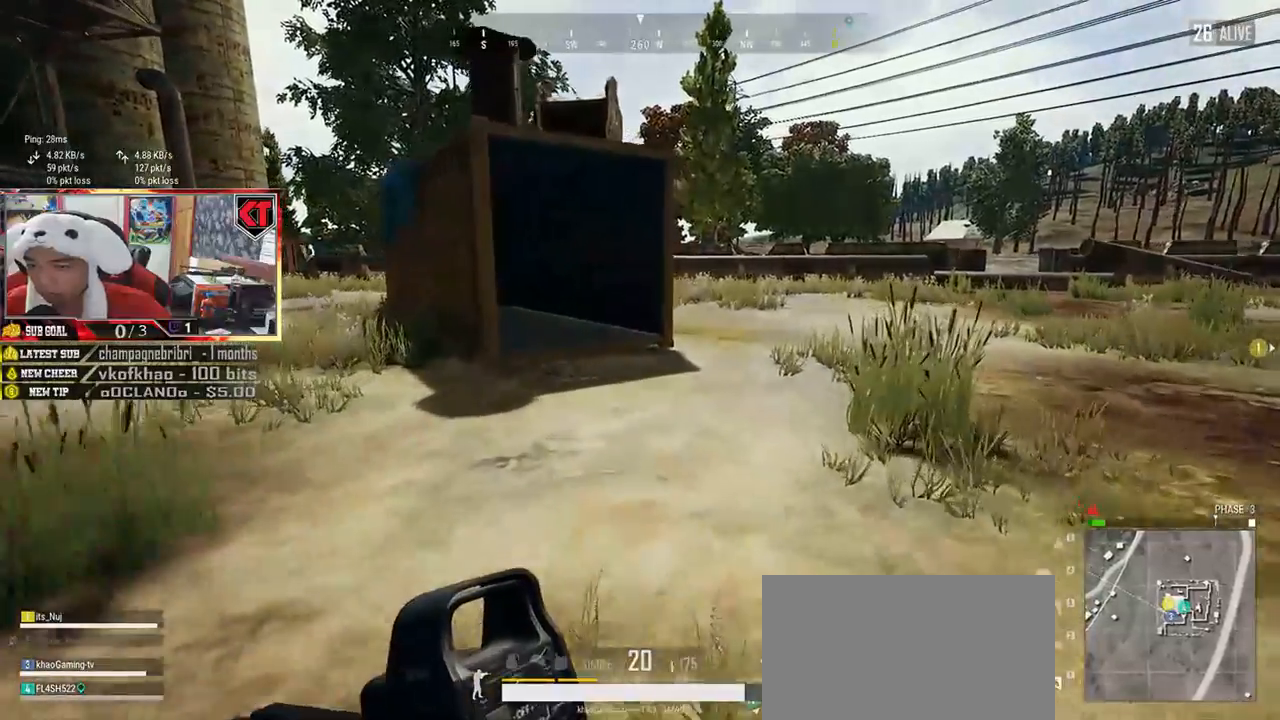
{"keys": ["shift", "w"], "mouse": [], "events": [[350, "d", "up"]]}
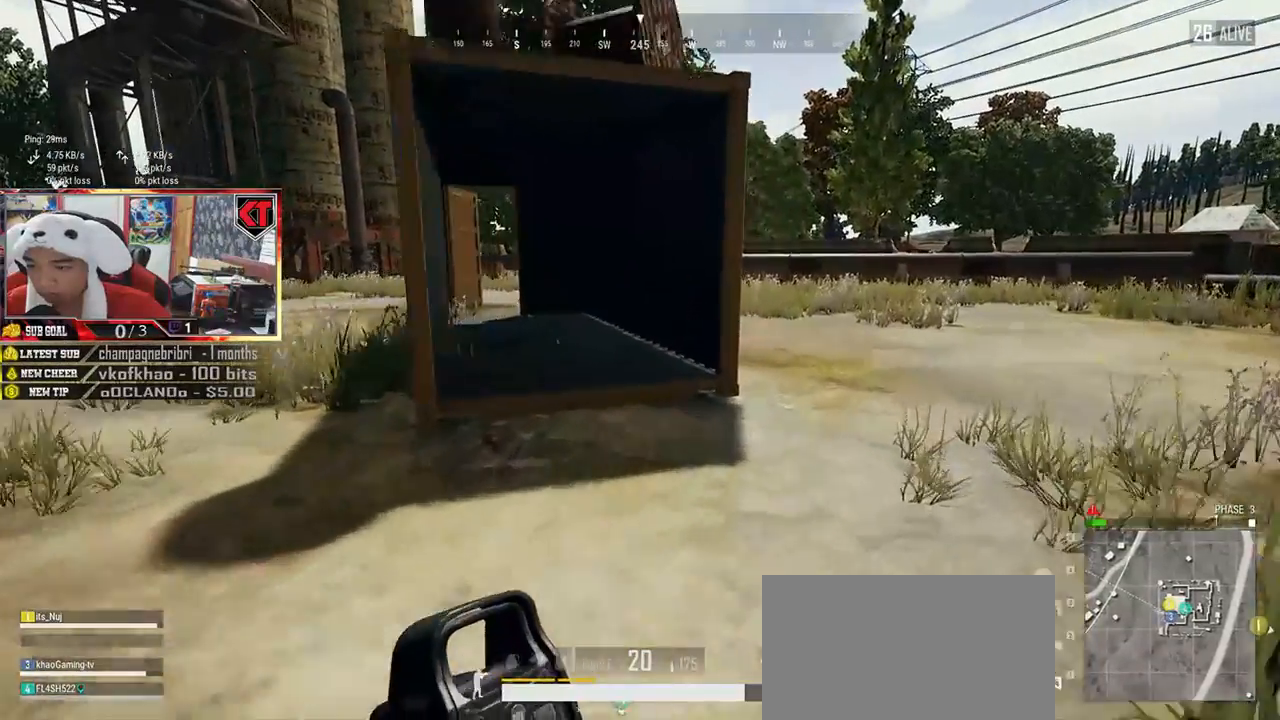
{"keys": ["w"], "mouse": [], "events": [[100, "d", "down"], [251, "d", "up"], [434, "shift", "up"]]}
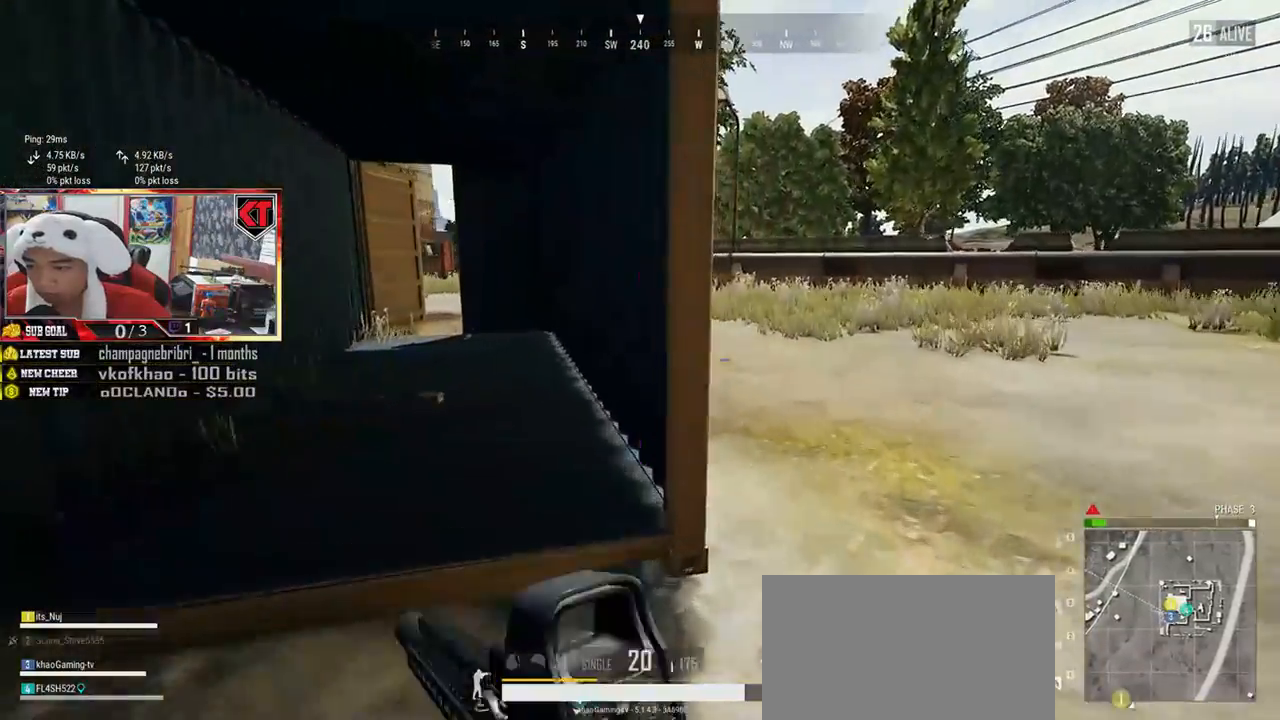
{"keys": ["w"], "mouse": [], "events": [[133, "a", "down"], [450, "a", "up"]]}
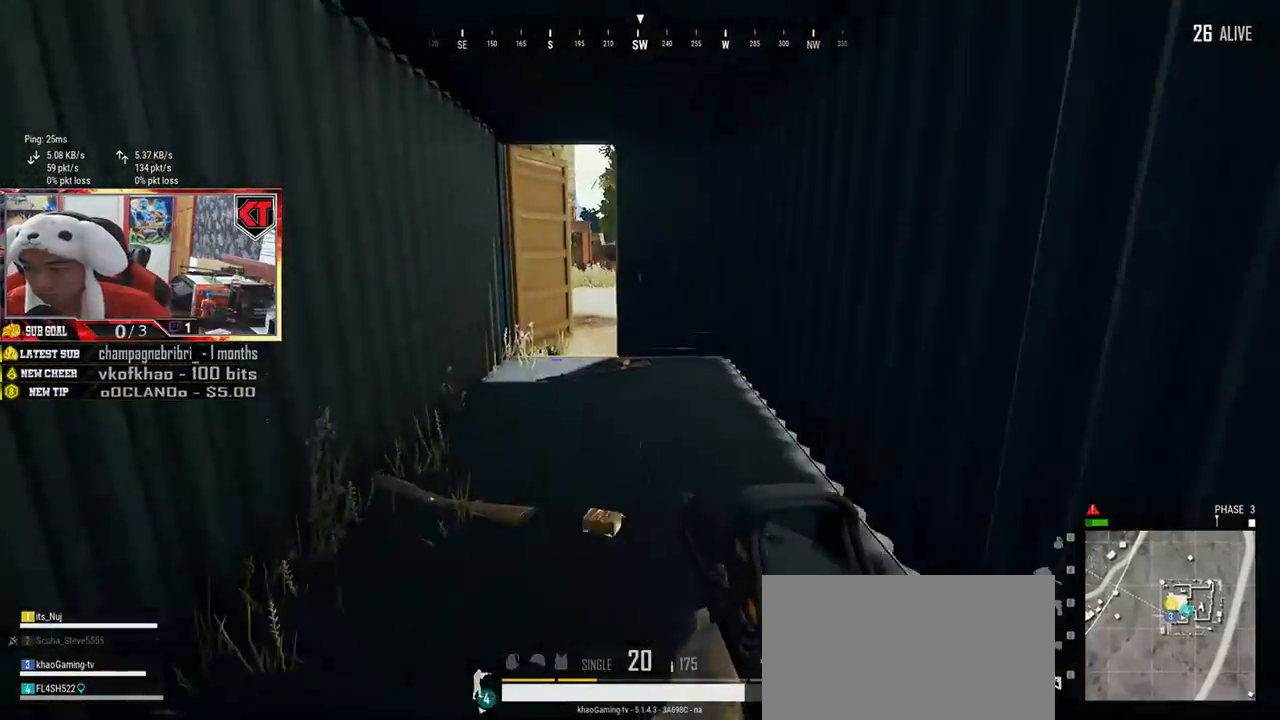
{"keys": ["w"], "mouse": [], "events": []}
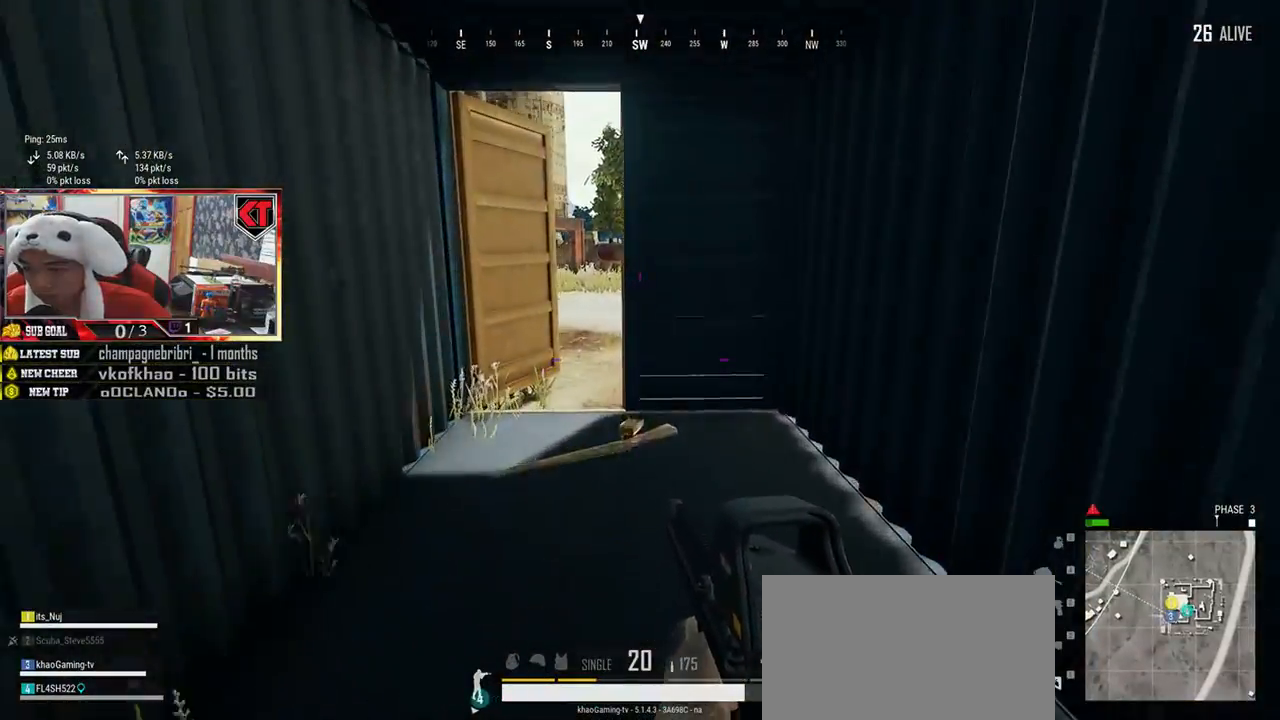
{"keys": ["d"], "mouse": [], "events": [[334, "d", "down"], [400, "w", "up"]]}
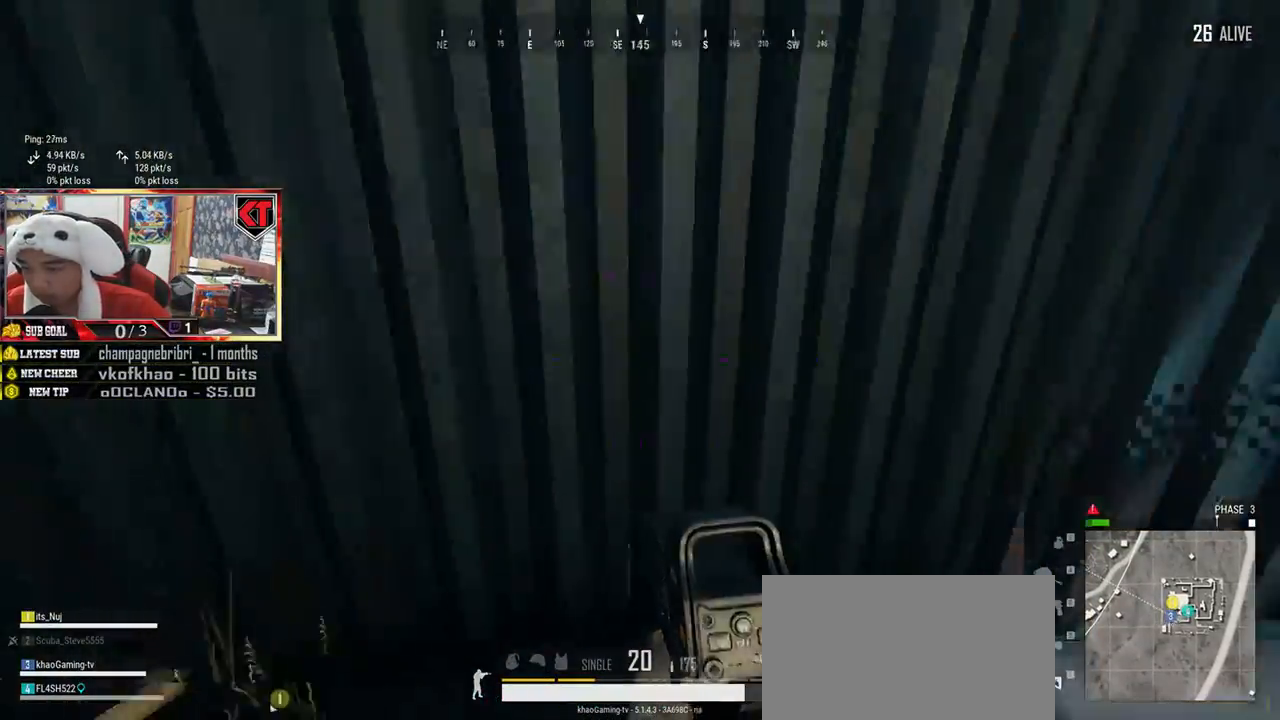
{"keys": ["d"], "mouse": [], "events": [[67, "s", "down"], [217, "tab", "down"], [317, "tab", "up"], [434, "s", "up"]]}
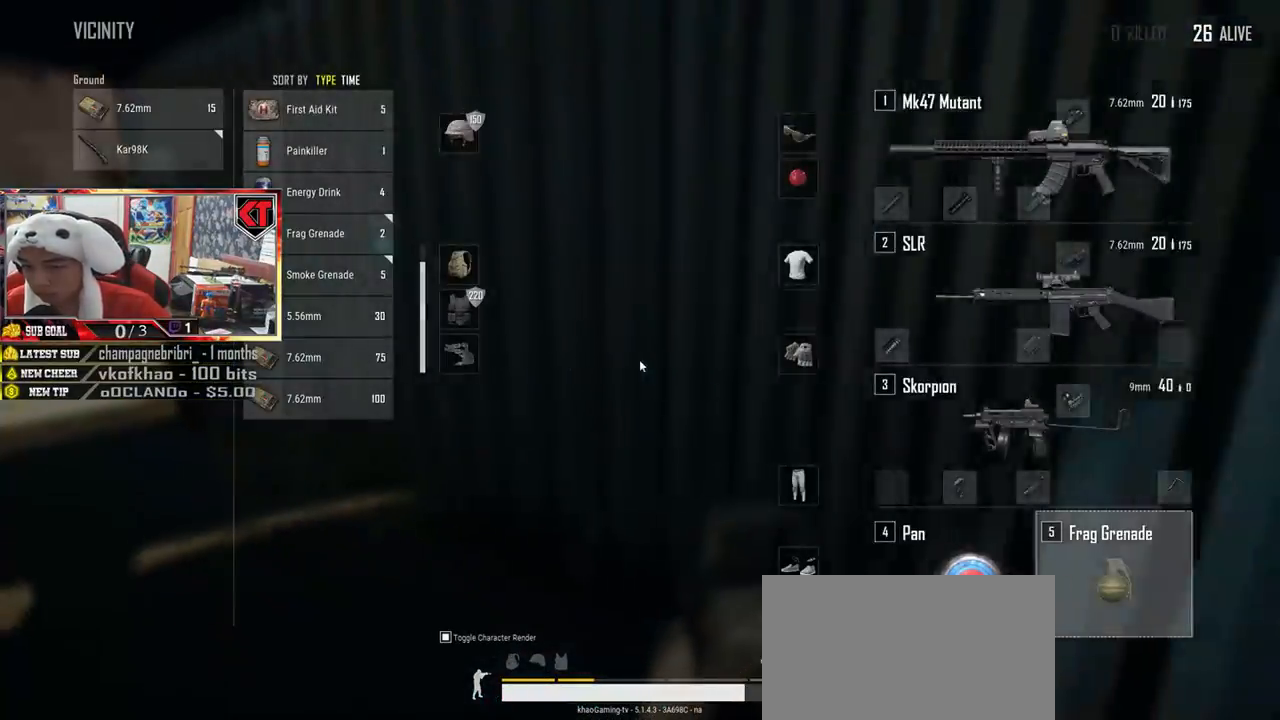
{"keys": [], "mouse": [], "events": [[100, "d", "up"], [133, "a", "down"], [217, "s", "down"], [417, "a", "up"], [434, "s", "up"]]}
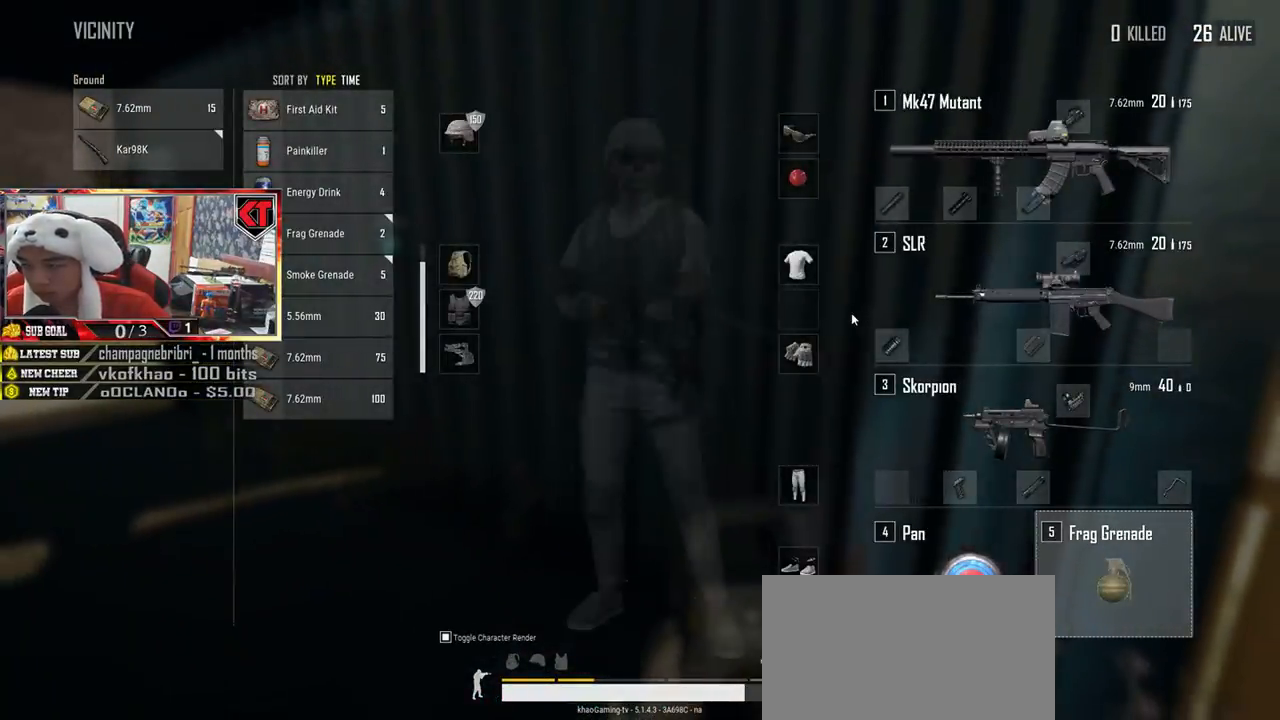
{"keys": [], "mouse": [], "events": []}
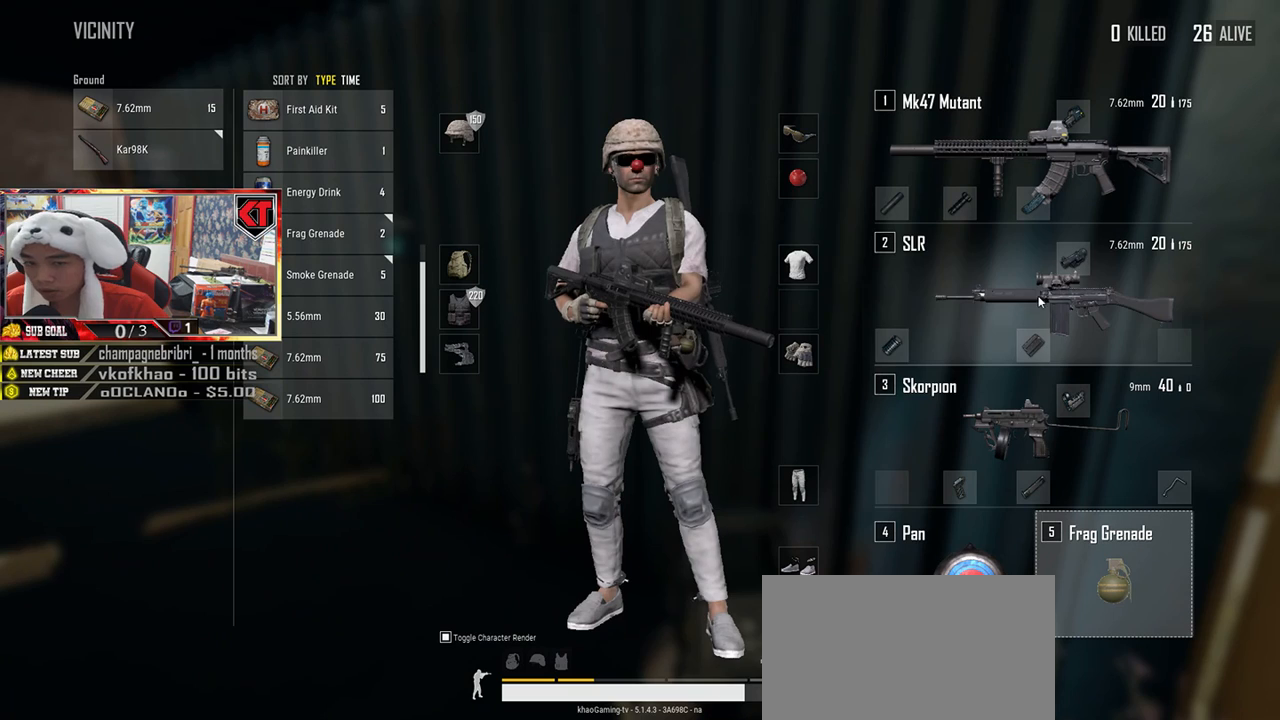
{"keys": [], "mouse": [], "events": [[317, "mouse_right", "down"], [384, "mouse_right", "up"]]}
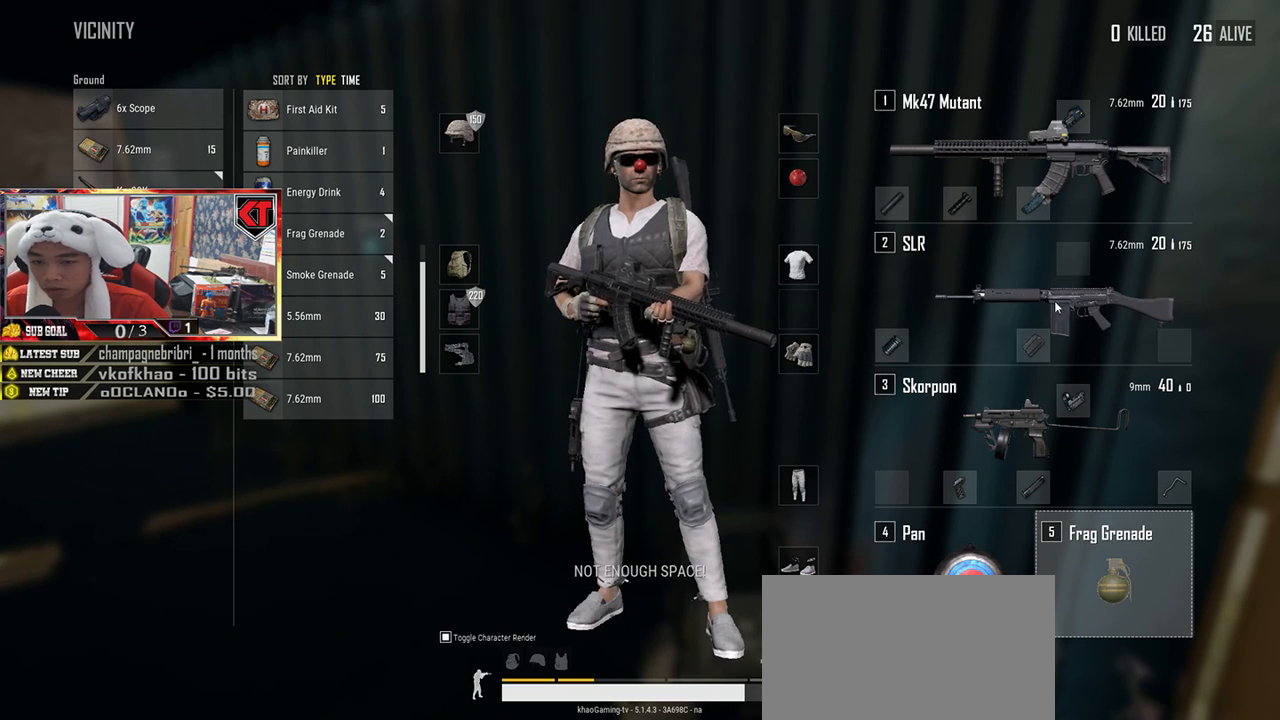
{"keys": [], "mouse": [], "events": []}
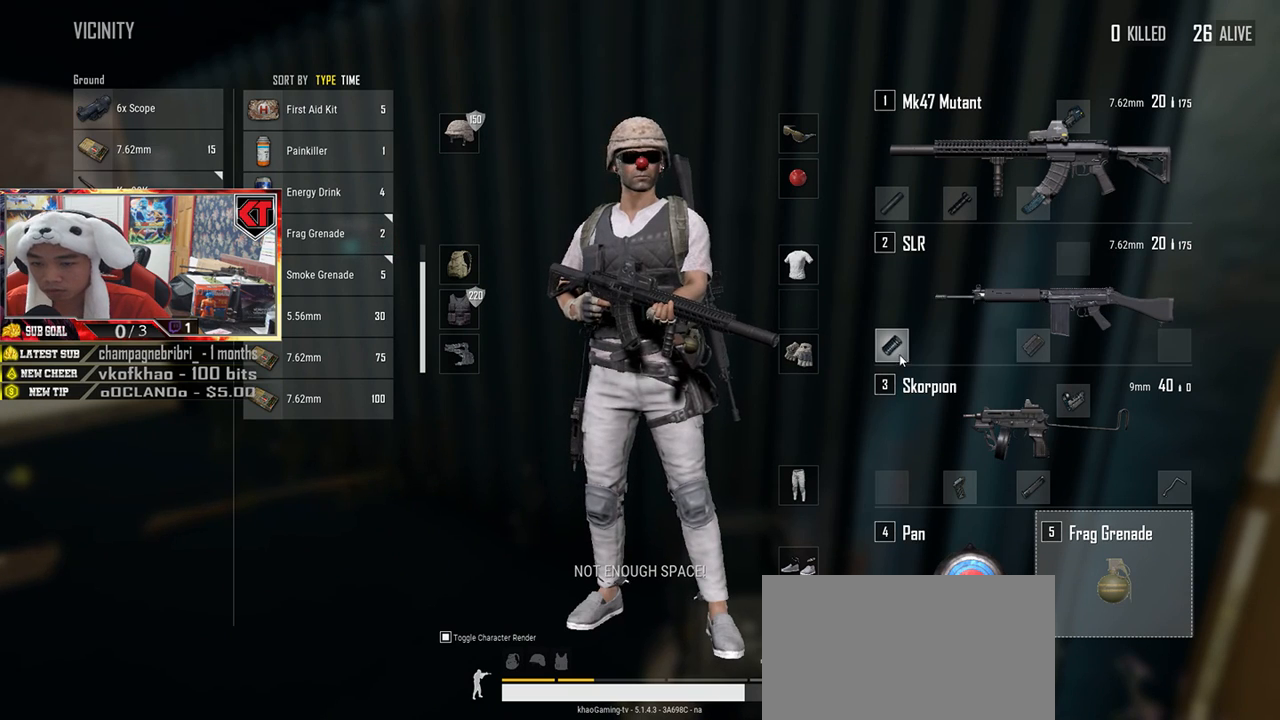
{"keys": [], "mouse": [], "events": []}
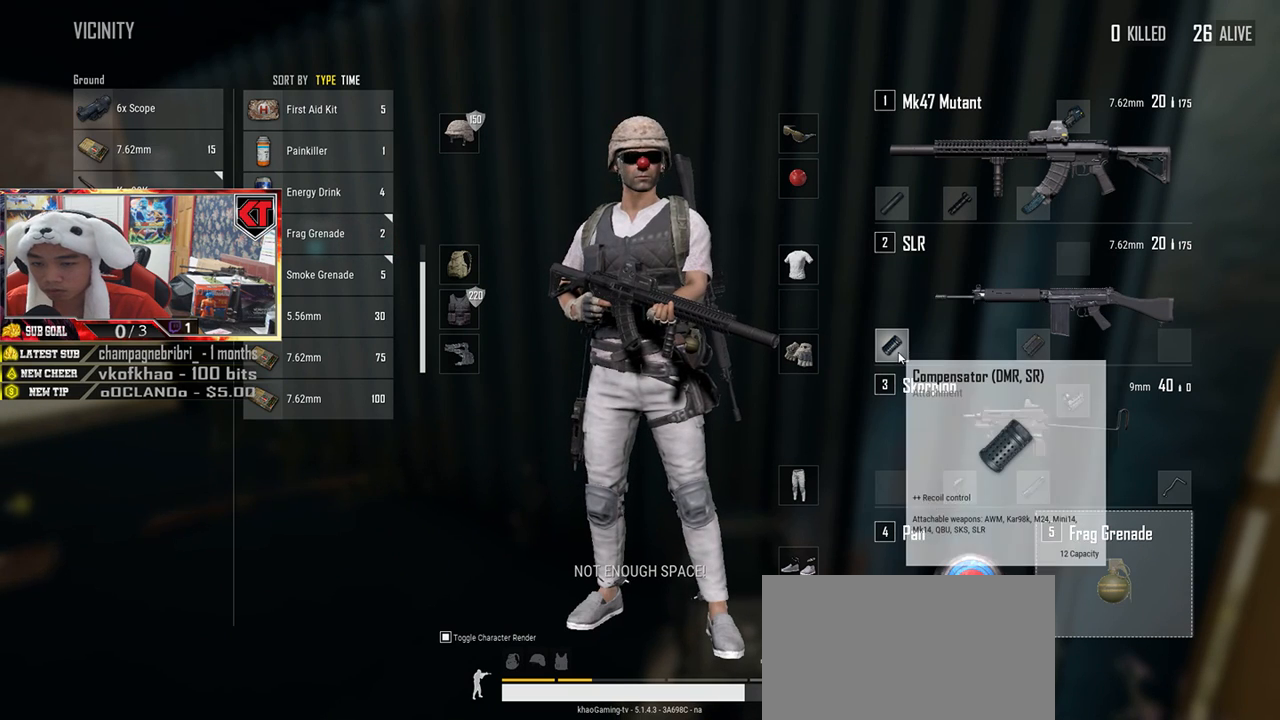
{"keys": [], "mouse": [], "events": [[317, "mouse_right", "down"], [417, "mouse_right", "up"]]}
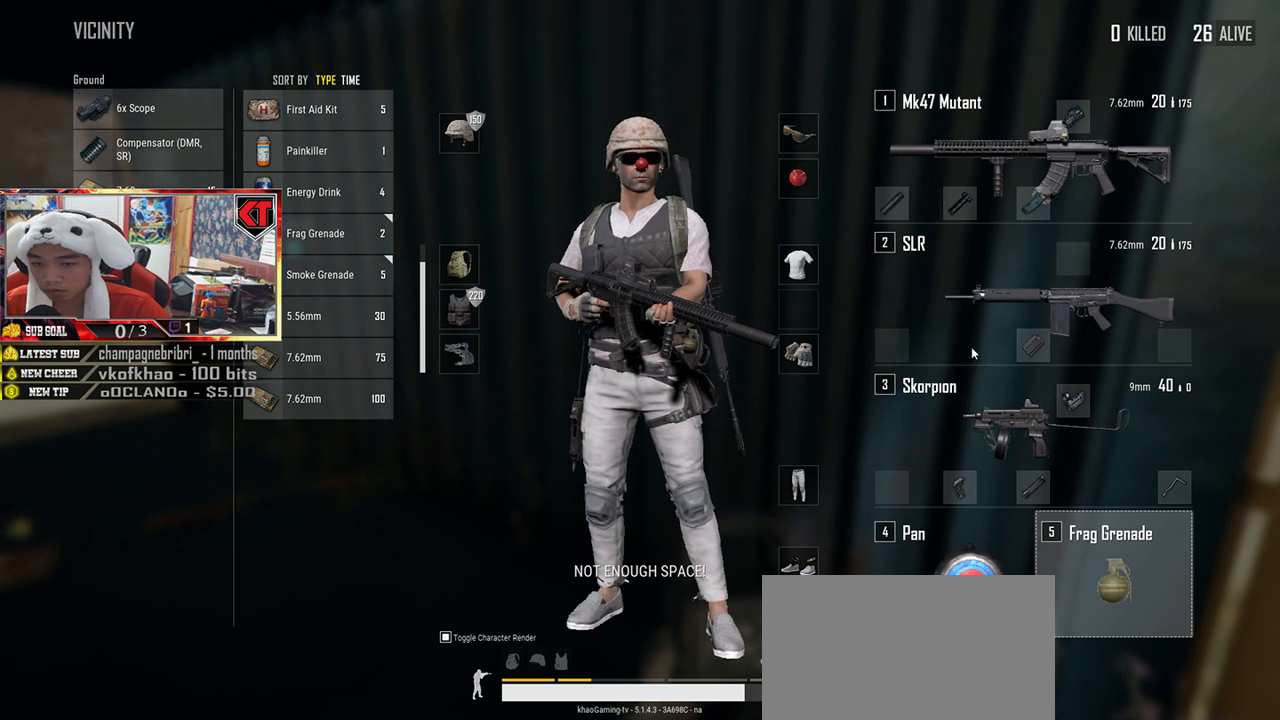
{"keys": [], "mouse": [], "events": []}
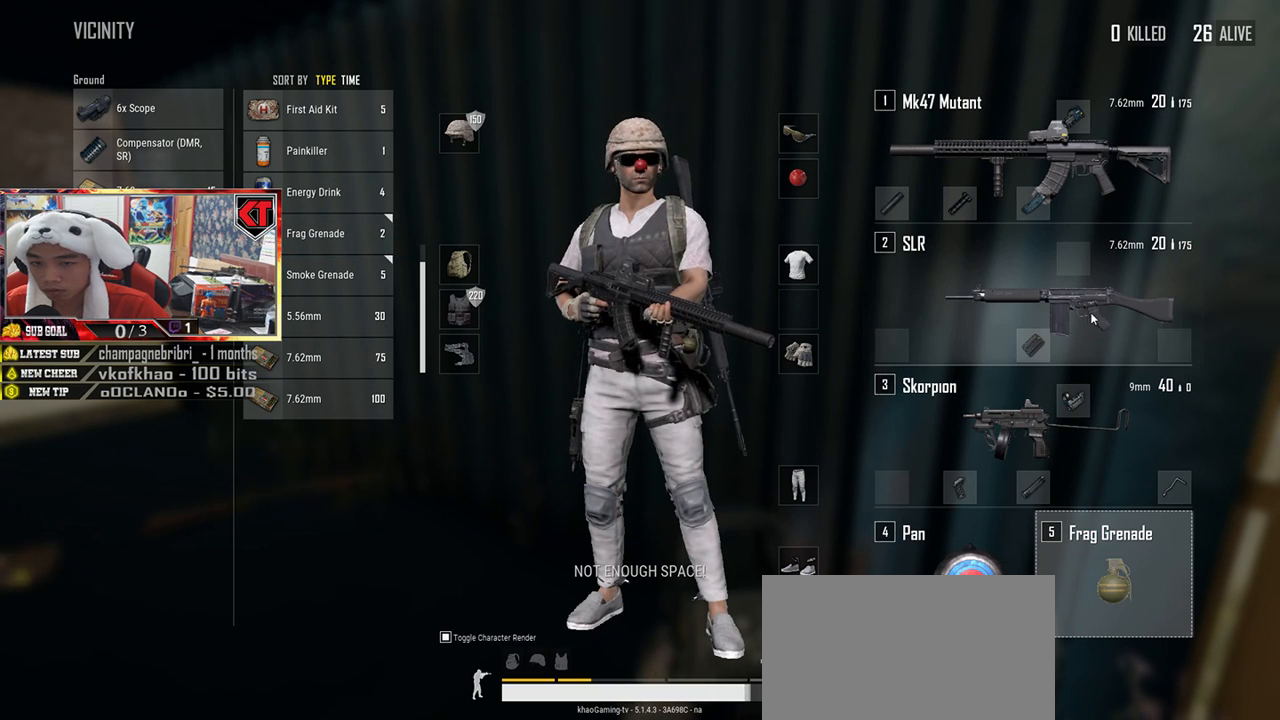
{"keys": [], "mouse": [], "events": []}
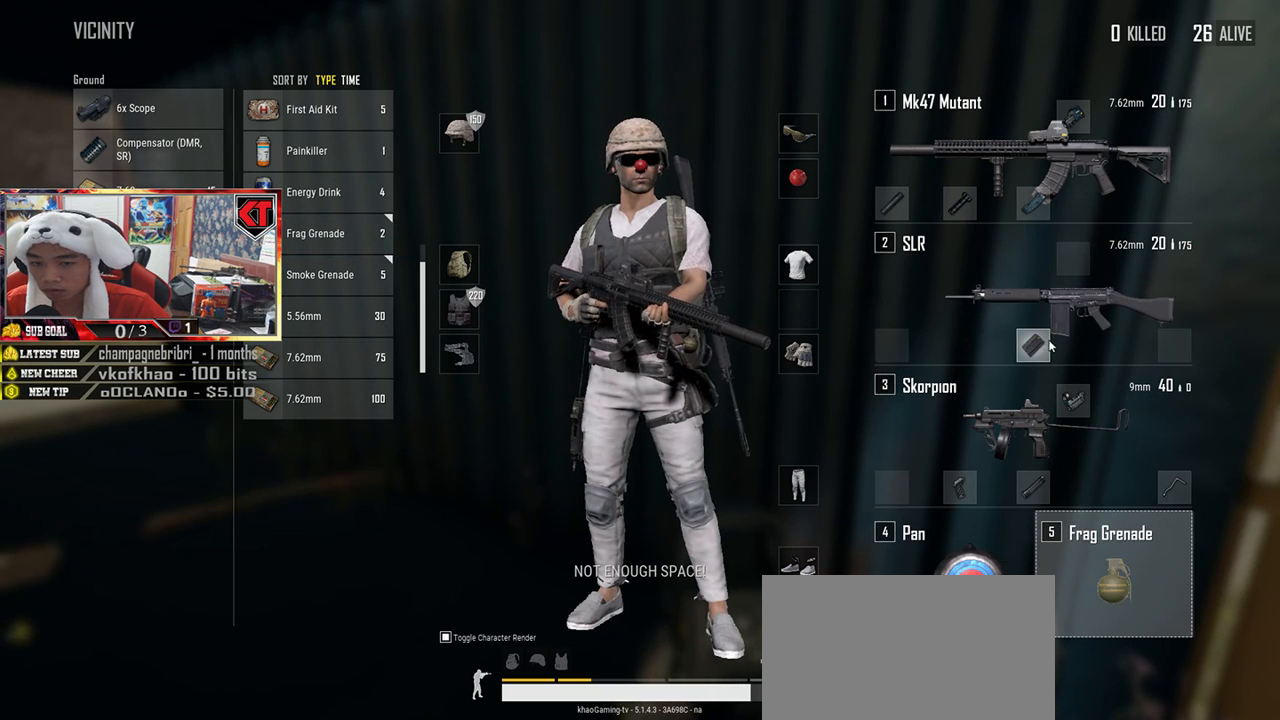
{"keys": [], "mouse": [], "events": []}
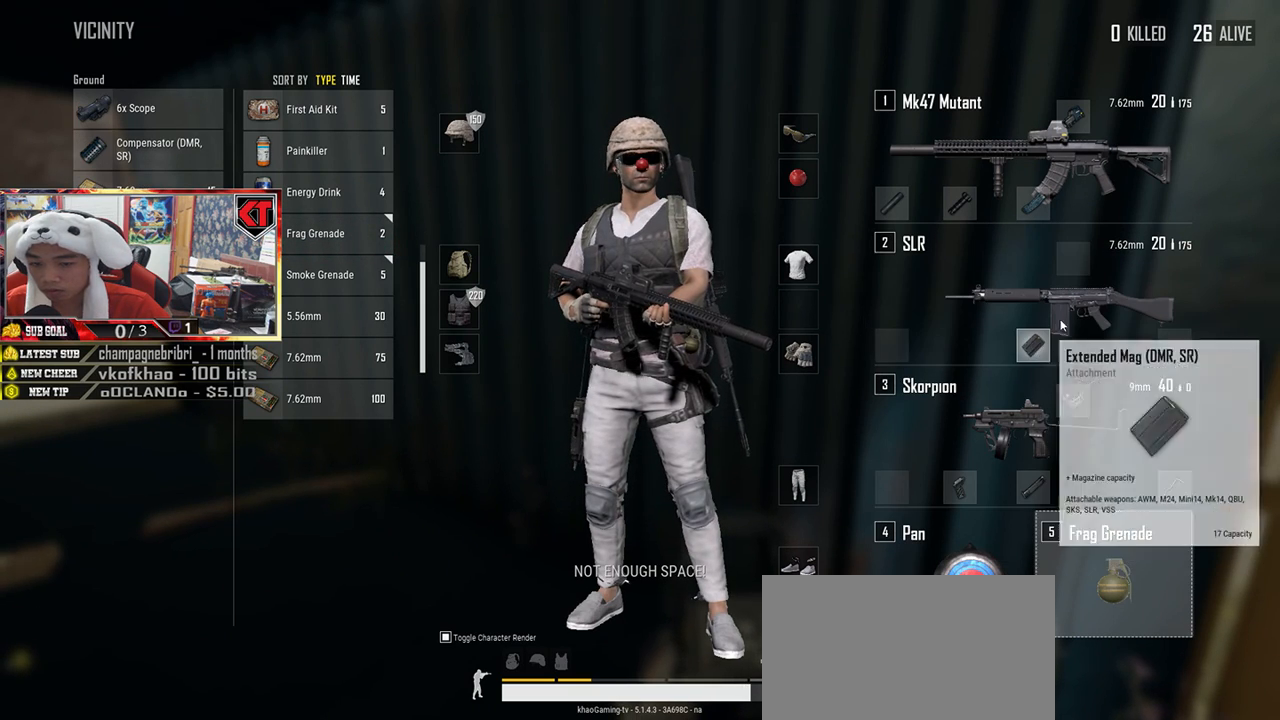
{"keys": [], "mouse": [], "events": [[50, "mouse_left", "down"], [284, "mouse_left", "up"]]}
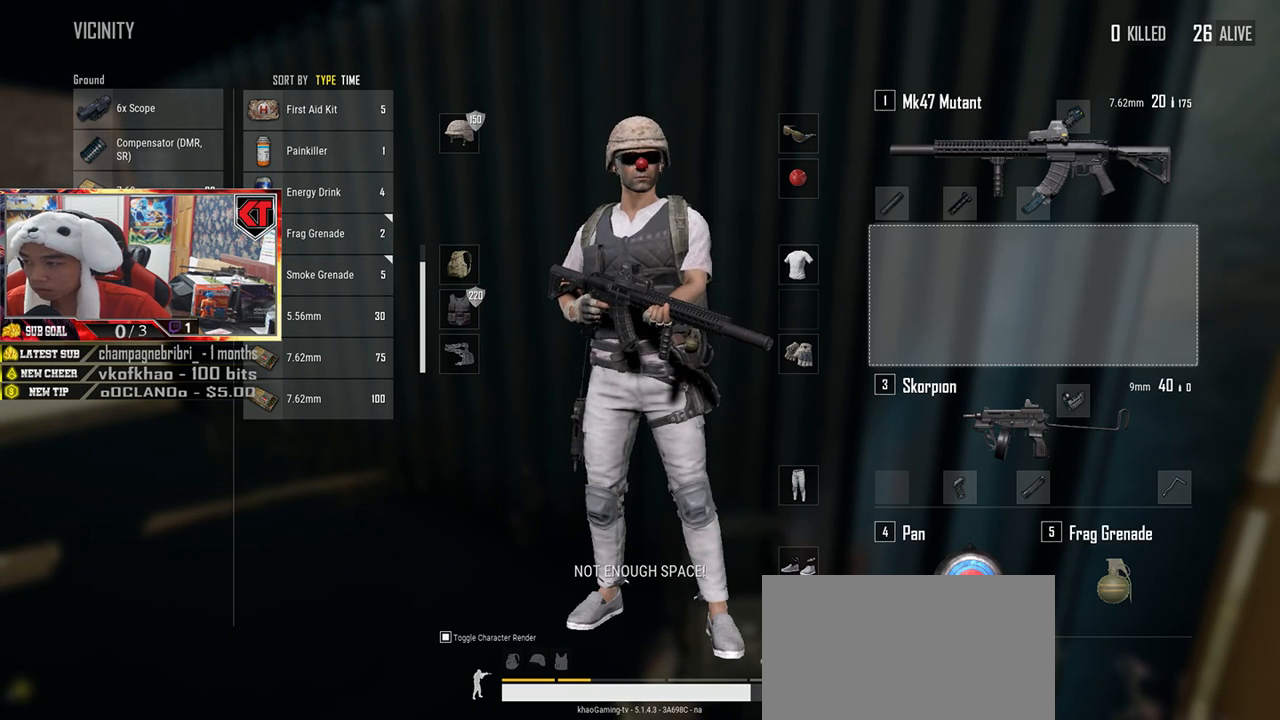
{"keys": [], "mouse": ["left"], "events": [[434, "mouse_left", "down"]]}
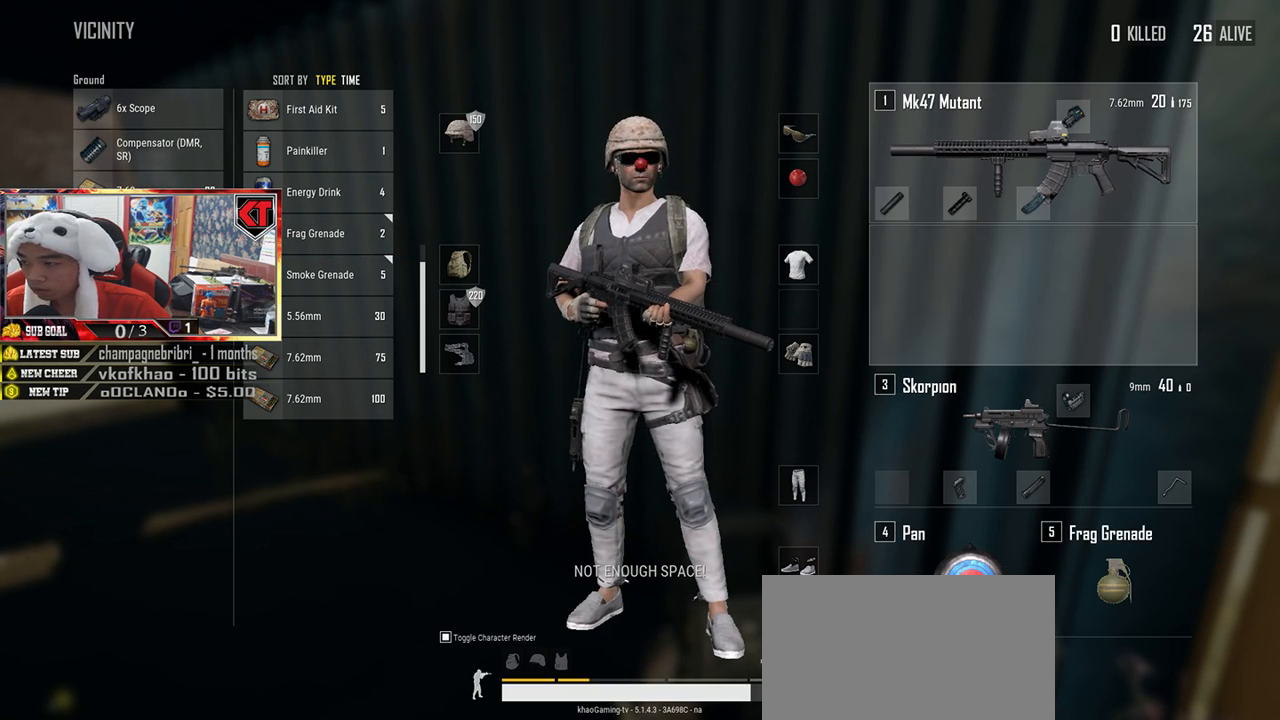
{"keys": [], "mouse": [], "events": [[417, "mouse_left", "up"]]}
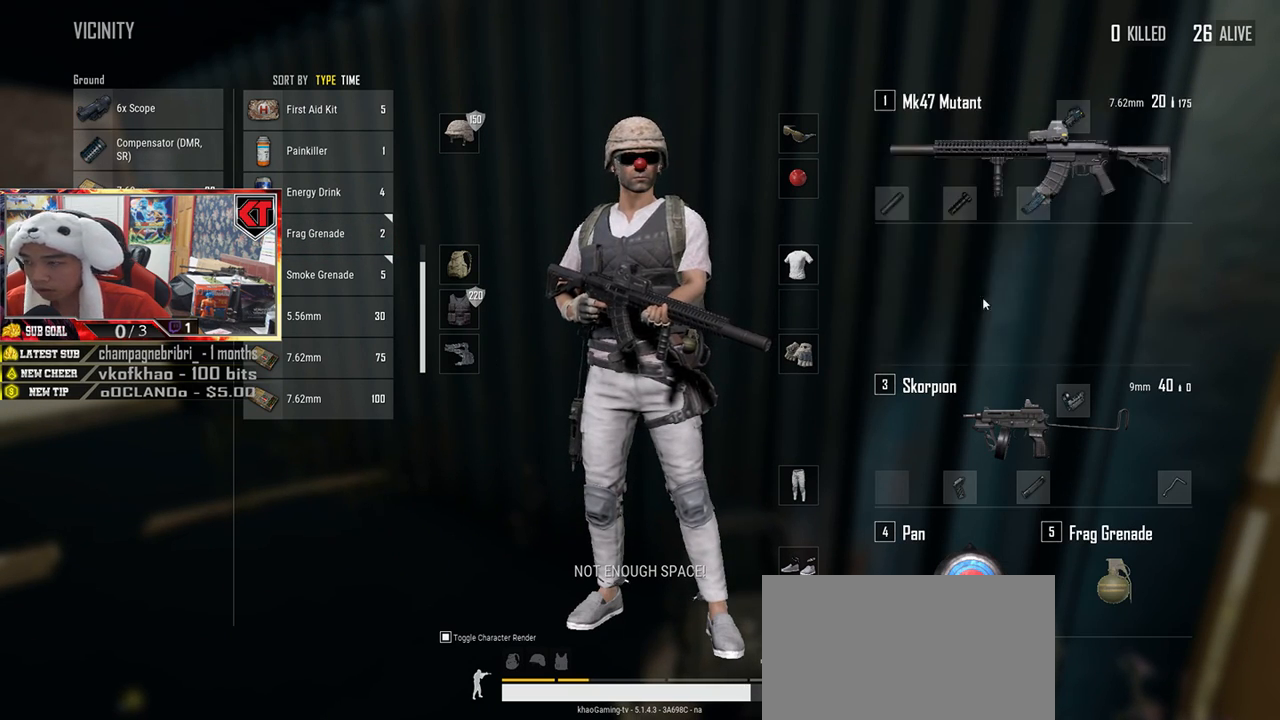
{"keys": [], "mouse": [], "events": []}
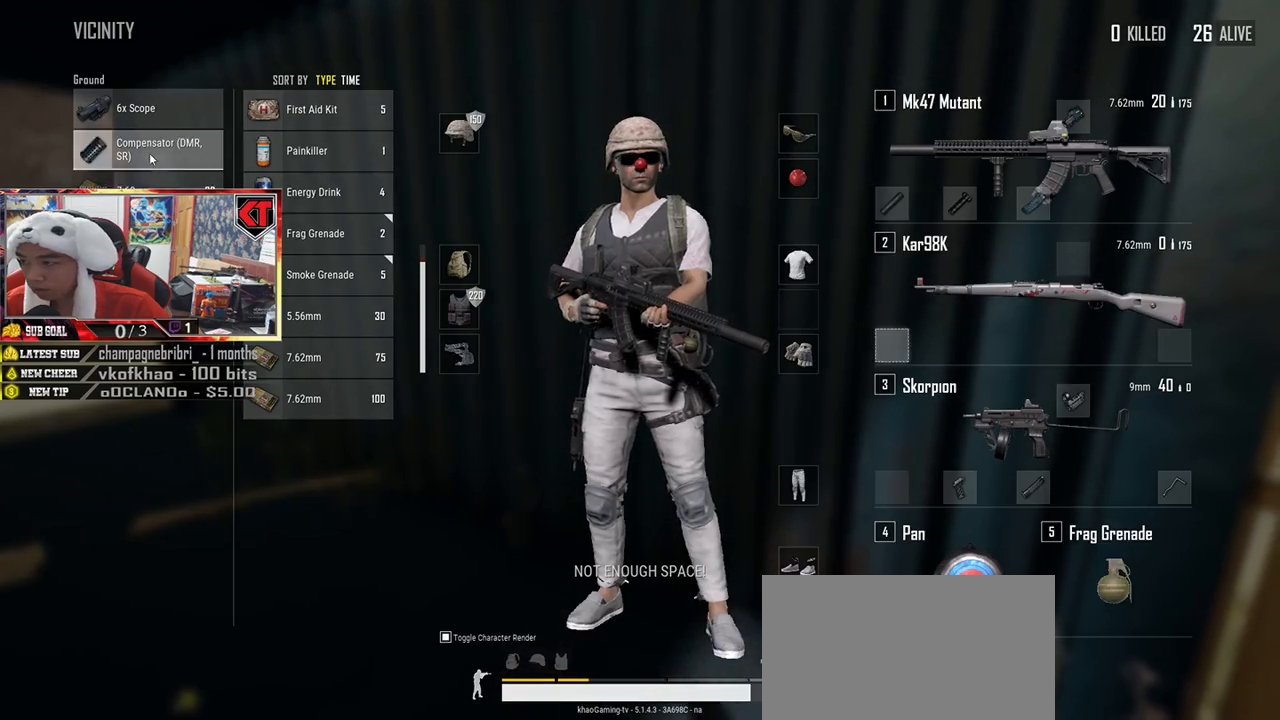
{"keys": [], "mouse": [], "events": [[84, "mouse_left", "down"], [501, "mouse_left", "up"]]}